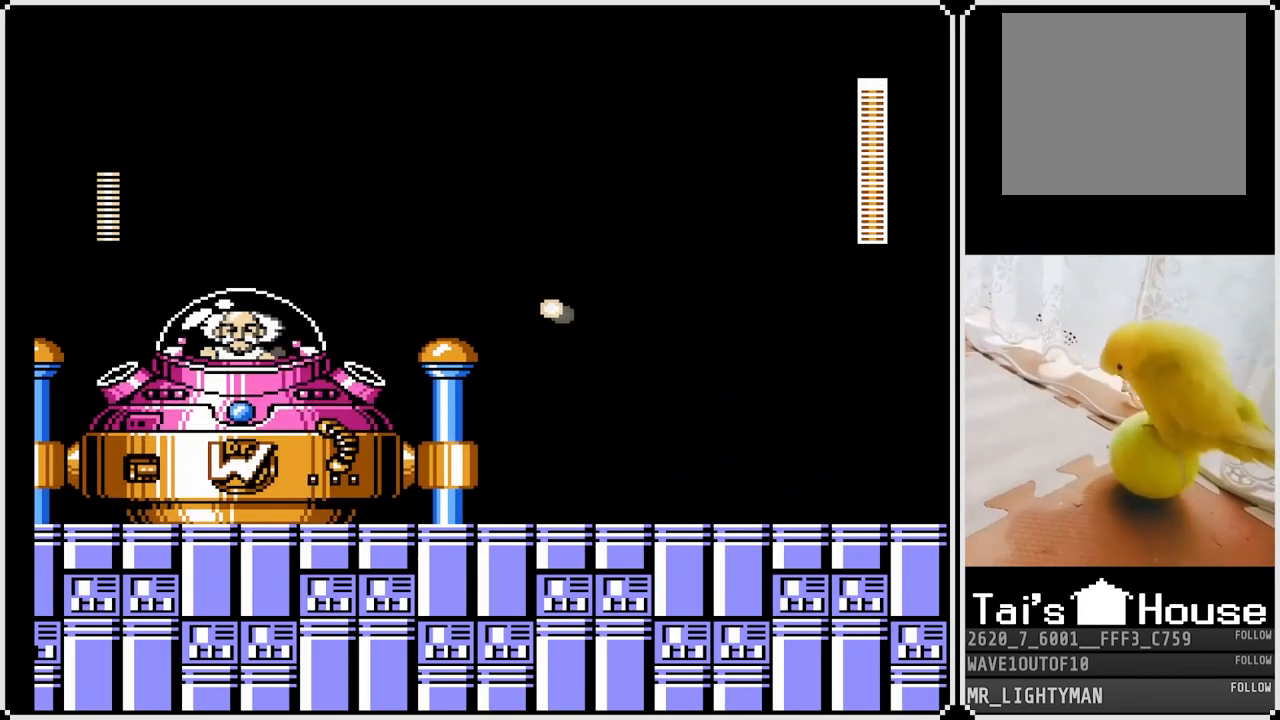
Gameplay with a controller (PlayStation layout); each line is a JSON object with the inputs held at the frame after it. "events" lists button and stick changes between this image and that frame as [ms after this image, input, new state], when the widget could be followed in between.
{"buttons": [], "left_stick": "center", "right_stick": "center", "events": [[83, "SQUARE", "down"], [117, "CROSS", "up"], [200, "SQUARE", "up"], [283, "SQUARE", "down"], [400, "SQUARE", "up"], [467, "DPAD_LEFT", "up"]]}
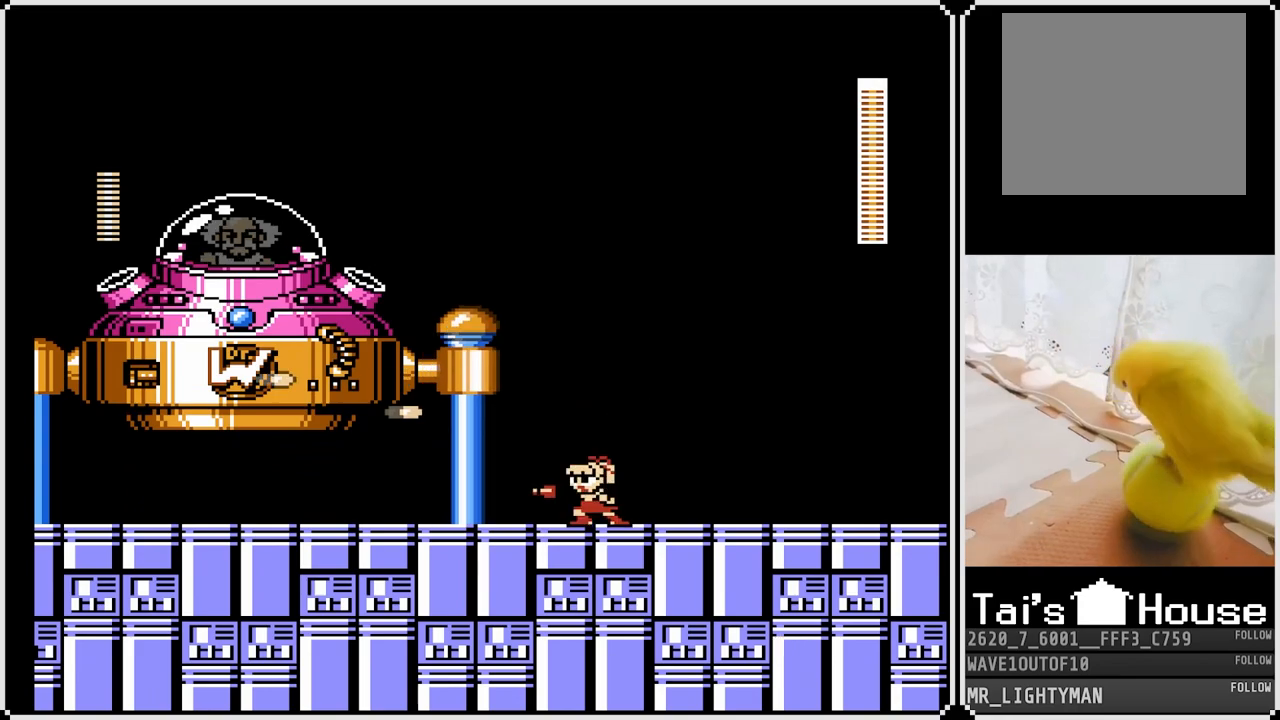
{"buttons": ["DPAD_RIGHT"], "left_stick": "center", "right_stick": "center", "events": [[83, "DPAD_RIGHT", "down"]]}
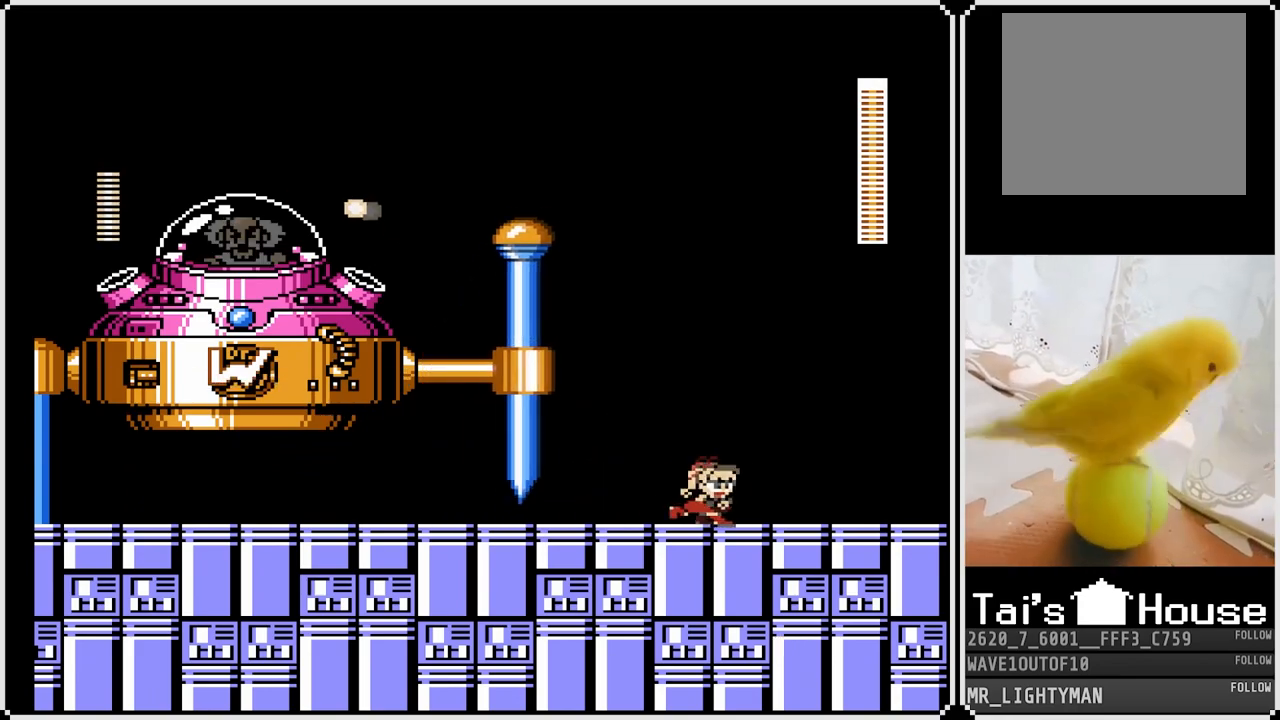
{"buttons": ["DPAD_LEFT"], "left_stick": "center", "right_stick": "center", "events": [[350, "DPAD_RIGHT", "up"], [367, "DPAD_LEFT", "down"]]}
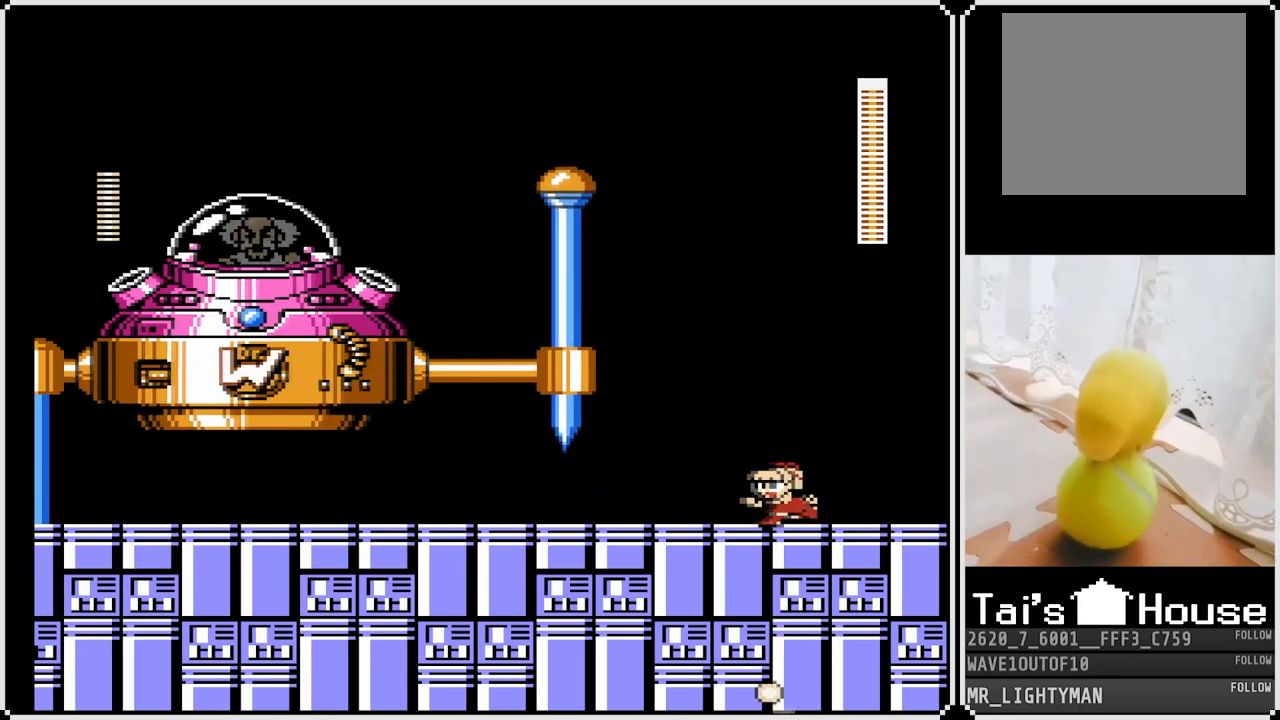
{"buttons": ["DPAD_RIGHT"], "left_stick": "center", "right_stick": "center", "events": [[100, "DPAD_LEFT", "up"], [100, "DPAD_RIGHT", "down"]]}
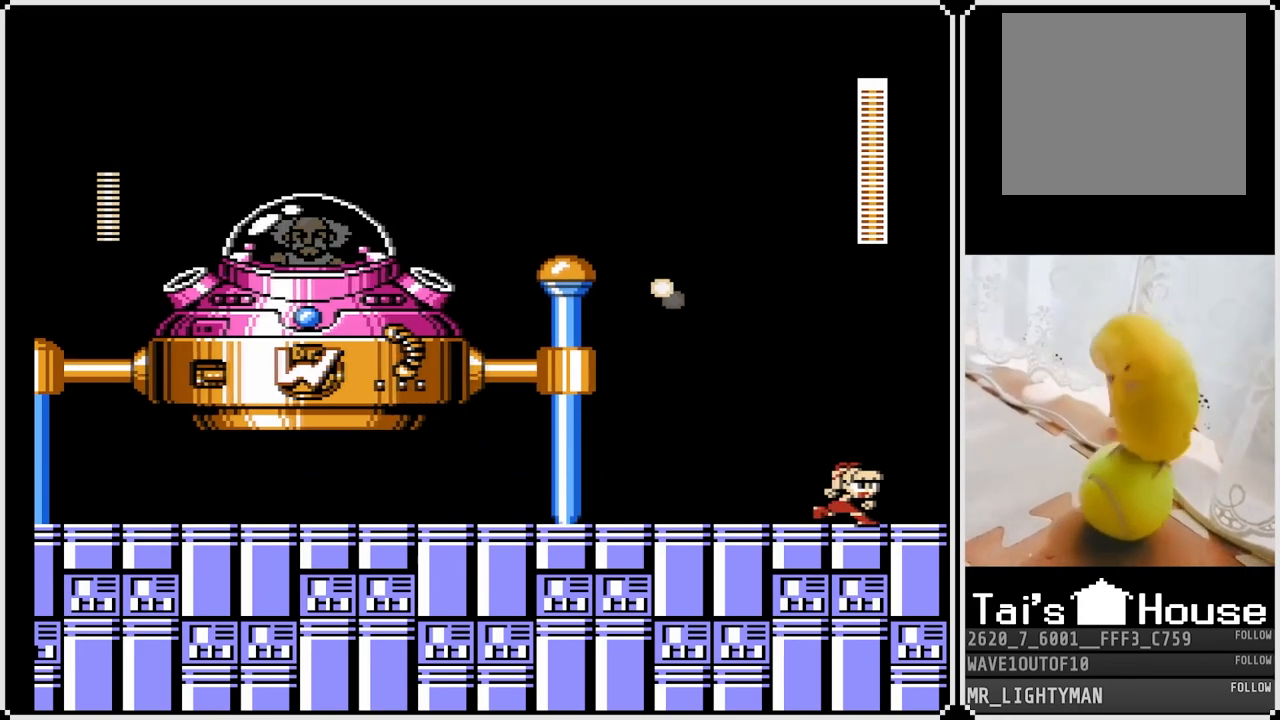
{"buttons": ["DPAD_LEFT"], "left_stick": "center", "right_stick": "center", "events": [[17, "CROSS", "down"], [100, "DPAD_RIGHT", "up"], [117, "DPAD_LEFT", "down"], [183, "CROSS", "up"]]}
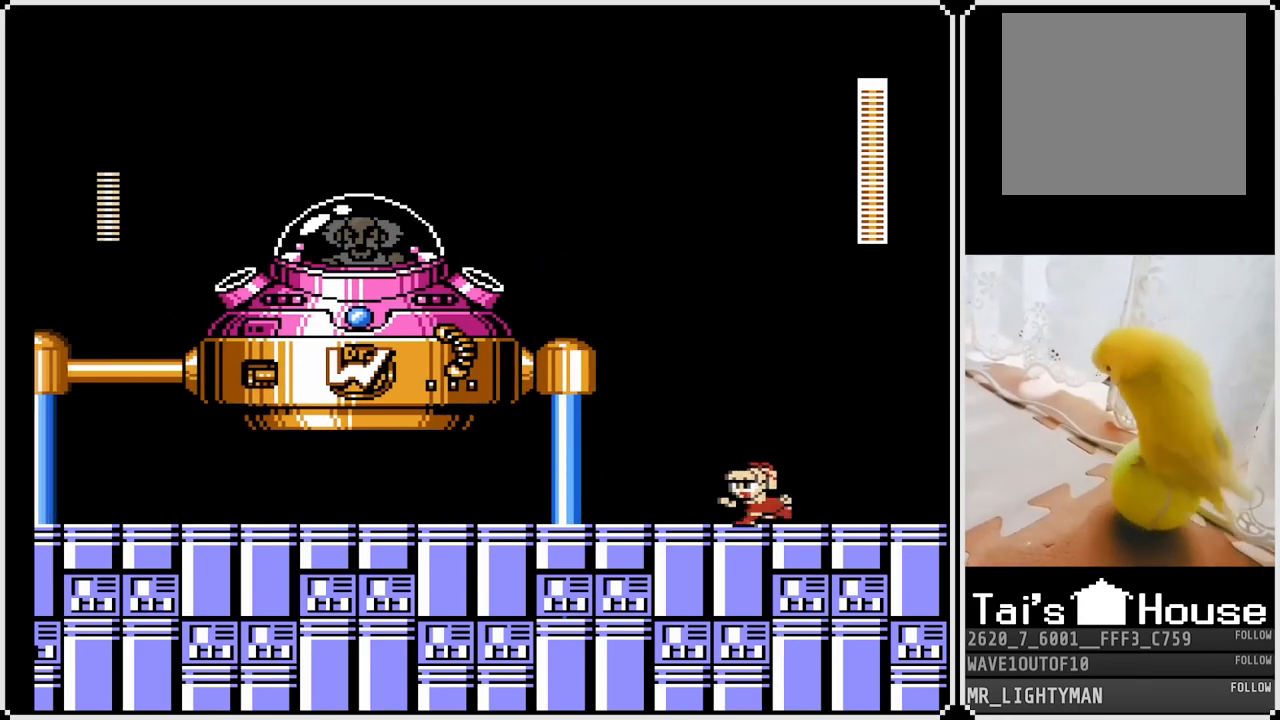
{"buttons": ["DPAD_LEFT"], "left_stick": "center", "right_stick": "center", "events": [[33, "DPAD_RIGHT", "down"], [50, "DPAD_LEFT", "up"], [383, "DPAD_RIGHT", "up"], [400, "DPAD_LEFT", "down"]]}
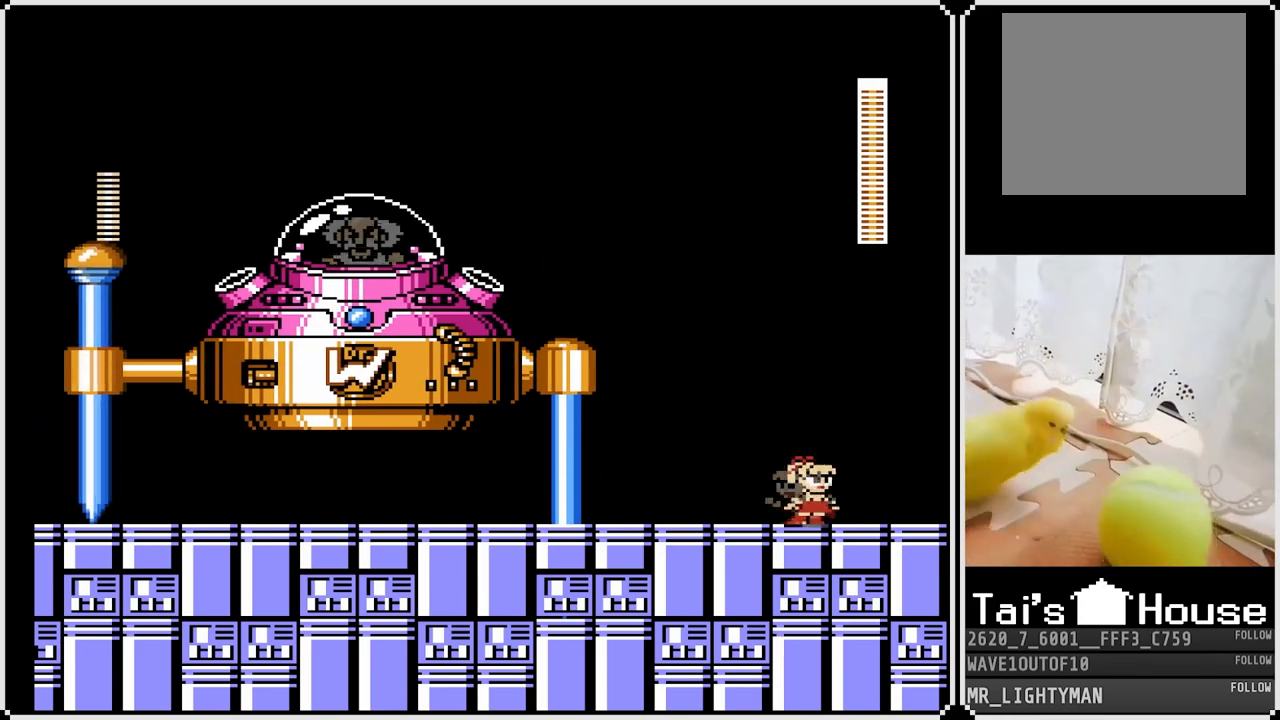
{"buttons": ["DPAD_RIGHT"], "left_stick": "center", "right_stick": "center", "events": [[217, "DPAD_LEFT", "up"], [233, "DPAD_RIGHT", "down"]]}
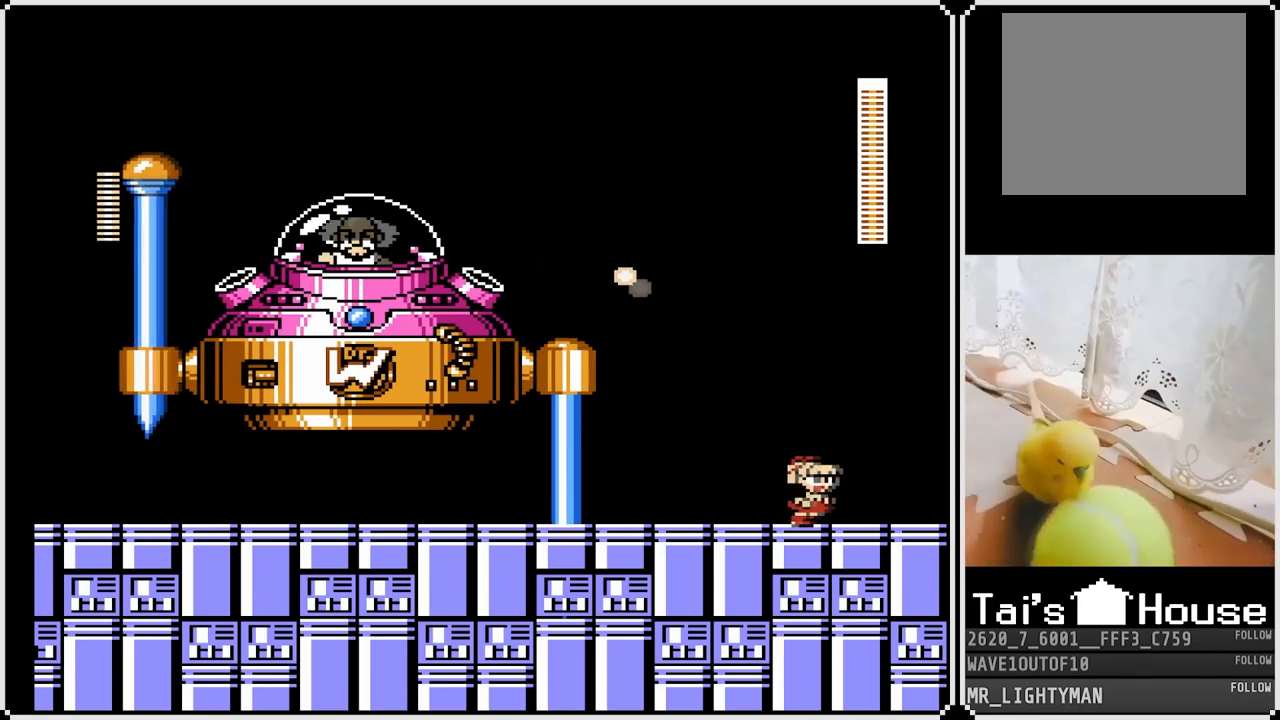
{"buttons": ["DPAD_LEFT"], "left_stick": "center", "right_stick": "center", "events": [[33, "CROSS", "down"], [183, "CROSS", "up"], [300, "DPAD_RIGHT", "up"], [317, "DPAD_LEFT", "down"]]}
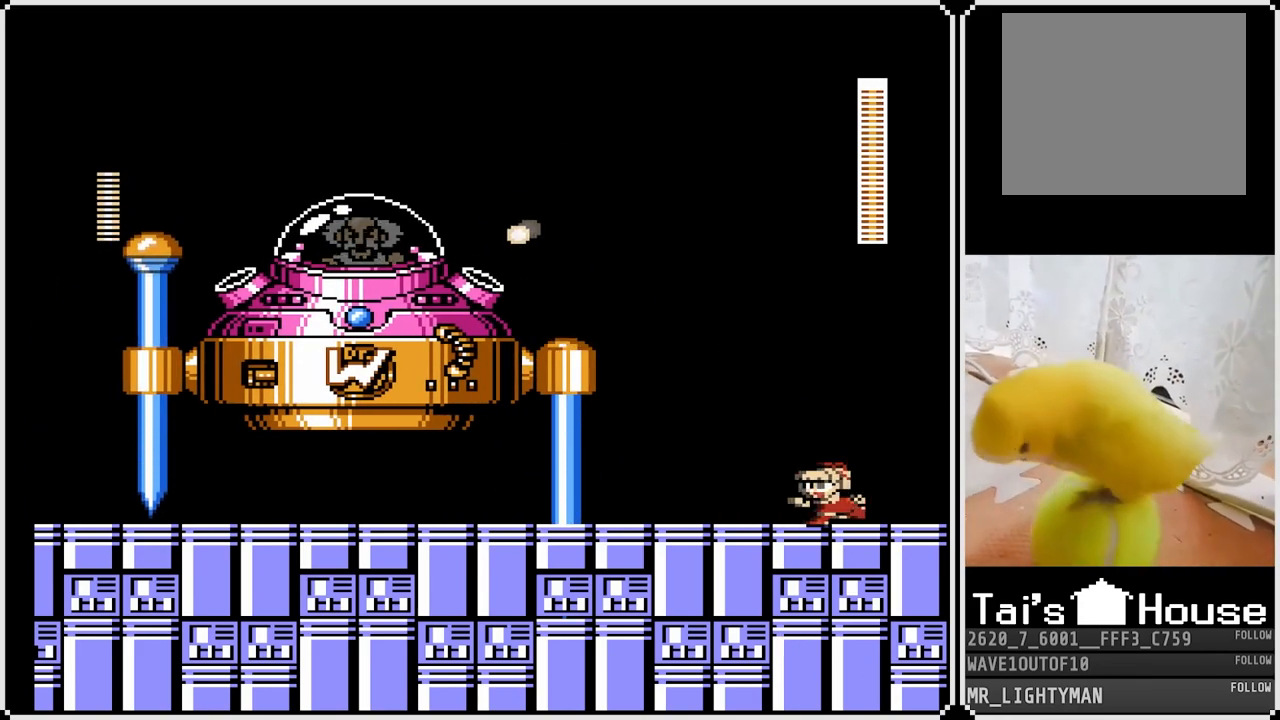
{"buttons": ["CROSS"], "left_stick": "center", "right_stick": "center", "events": [[450, "DPAD_LEFT", "up"], [467, "CROSS", "down"]]}
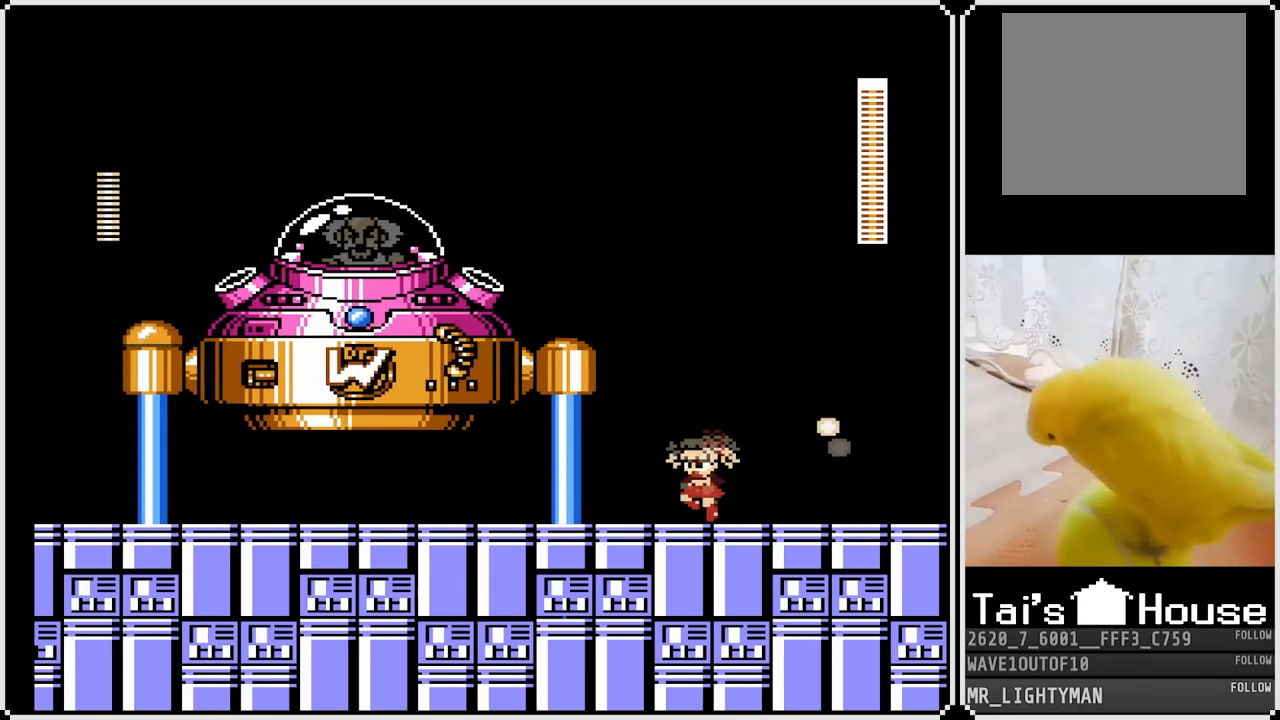
{"buttons": ["CROSS", "SQUARE"], "left_stick": "center", "right_stick": "center", "events": [[283, "SQUARE", "down"], [333, "SQUARE", "up"], [383, "SQUARE", "down"], [433, "SQUARE", "up"], [483, "SQUARE", "down"]]}
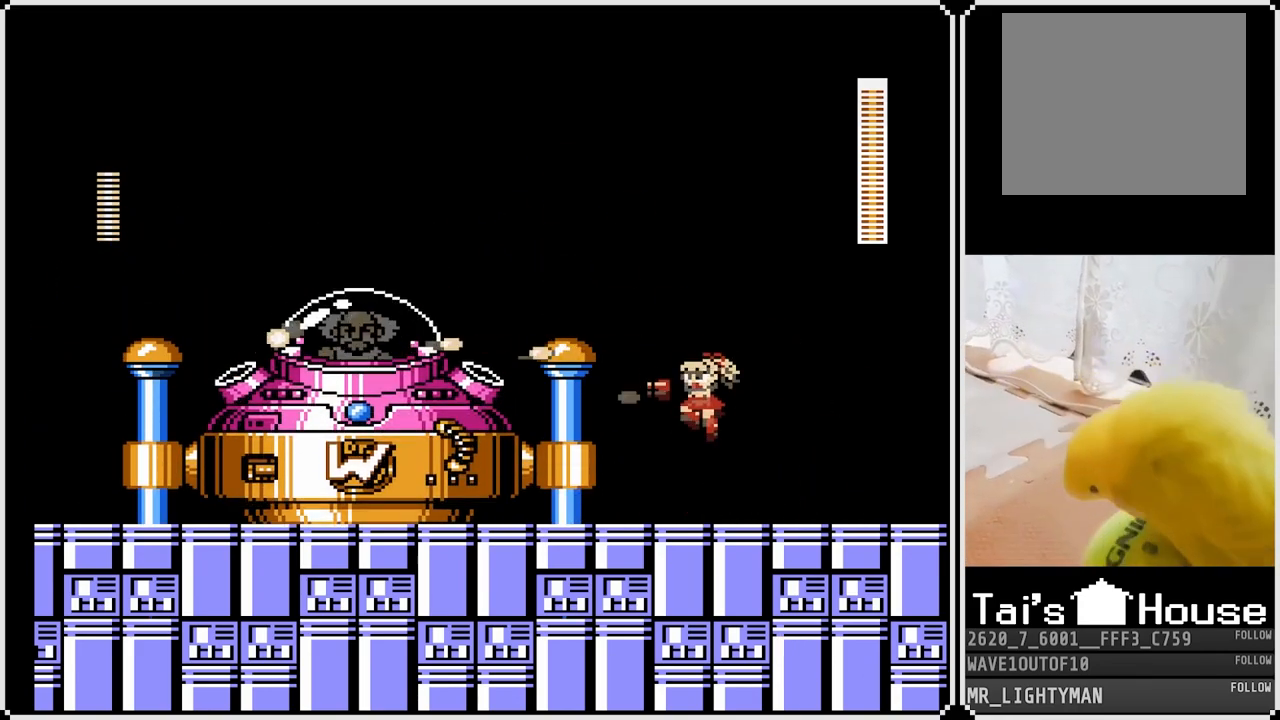
{"buttons": ["CROSS", "DPAD_RIGHT"], "left_stick": "center", "right_stick": "center", "events": [[50, "CROSS", "up"], [50, "SQUARE", "up"], [300, "DPAD_RIGHT", "down"], [433, "CROSS", "down"]]}
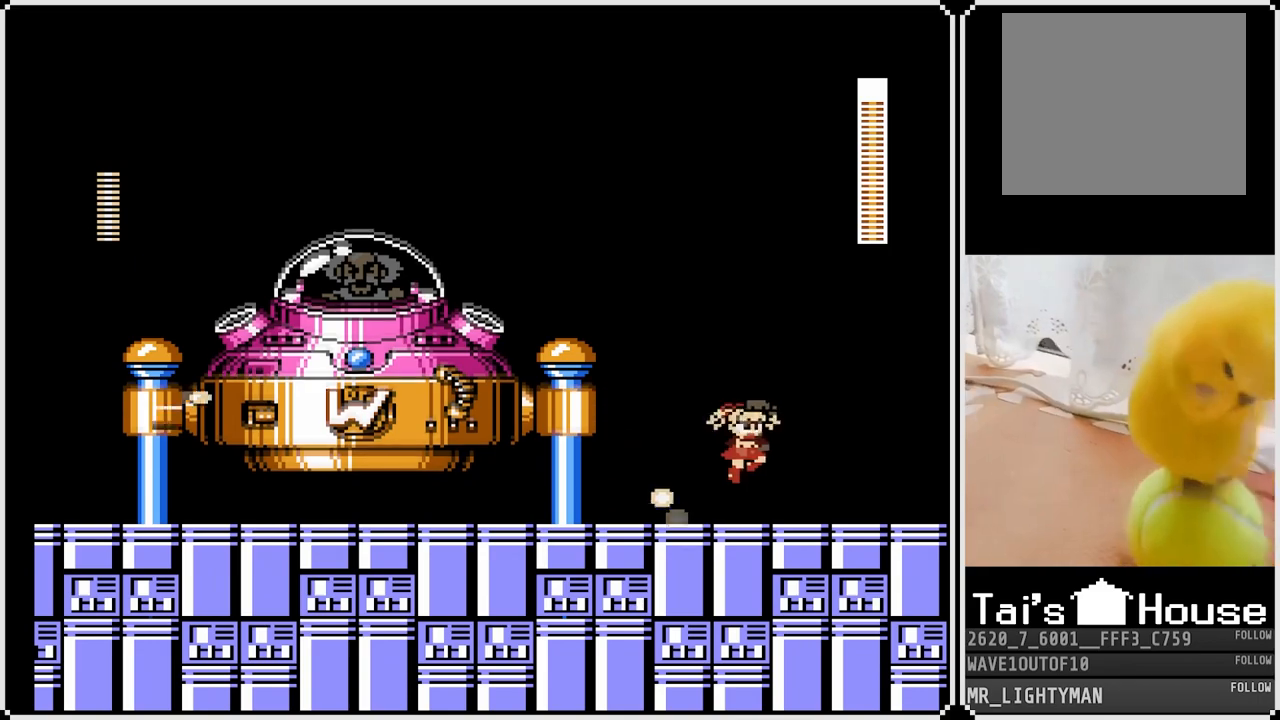
{"buttons": ["DPAD_RIGHT"], "left_stick": "center", "right_stick": "center", "events": [[117, "CROSS", "up"]]}
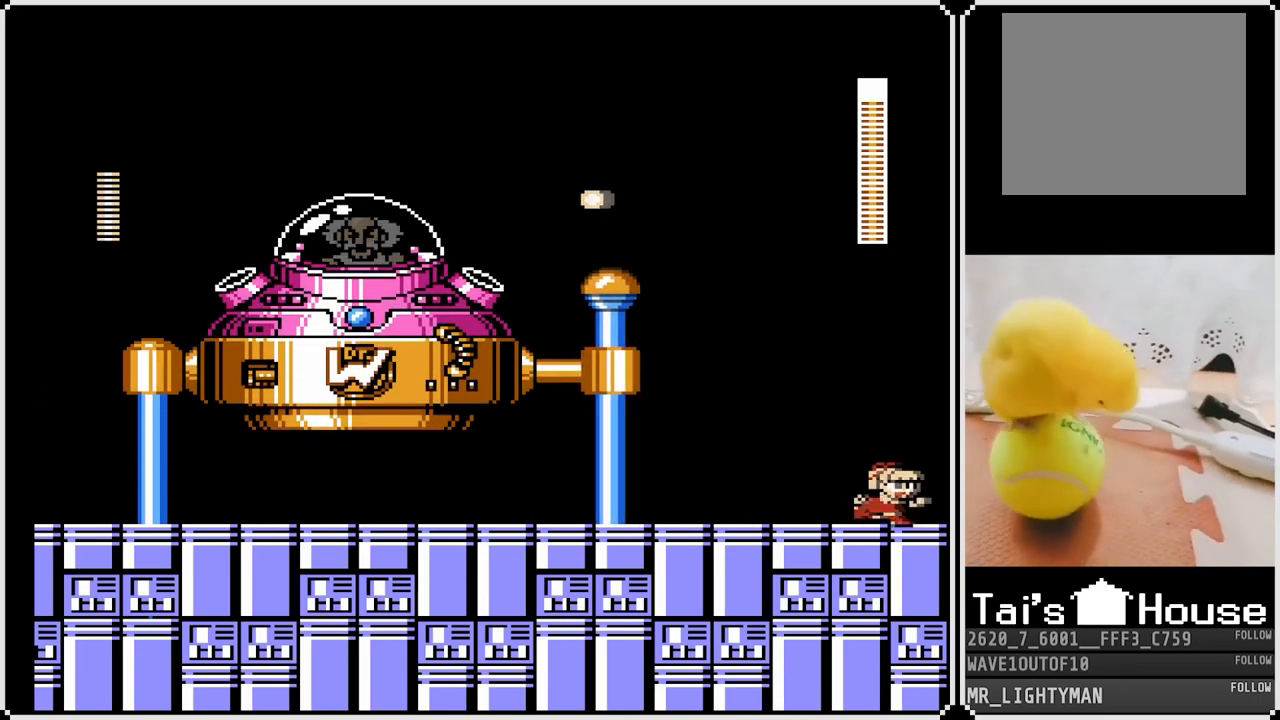
{"buttons": ["DPAD_RIGHT"], "left_stick": "center", "right_stick": "center", "events": [[33, "DPAD_RIGHT", "up"], [50, "DPAD_LEFT", "down"], [217, "DPAD_RIGHT", "down"], [233, "DPAD_LEFT", "up"], [250, "CROSS", "down"], [450, "CROSS", "up"]]}
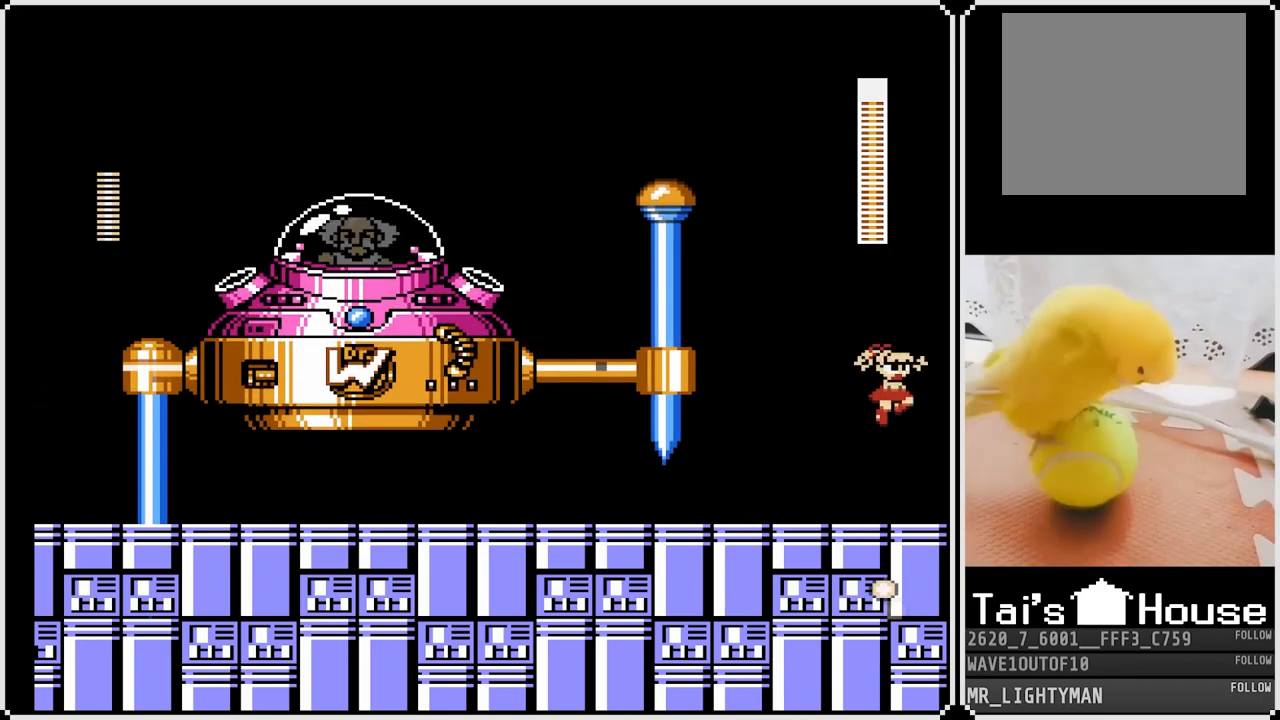
{"buttons": ["CROSS", "DPAD_DOWN", "DPAD_LEFT"], "left_stick": "center", "right_stick": "center", "events": [[67, "DPAD_LEFT", "down"], [83, "DPAD_RIGHT", "up"], [317, "DPAD_DOWN", "down"], [333, "CROSS", "down"]]}
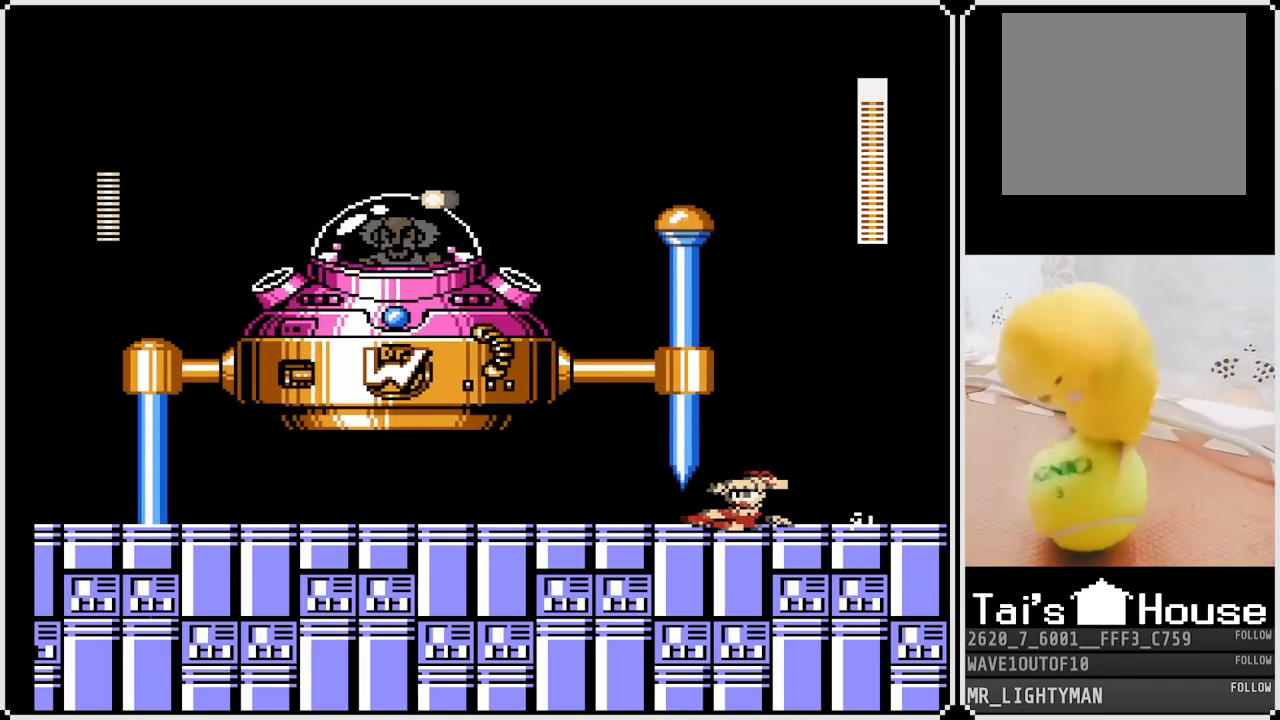
{"buttons": ["DPAD_DOWN", "DPAD_LEFT"], "left_stick": "center", "right_stick": "center", "events": [[17, "DPAD_RIGHT", "down"], [33, "DPAD_LEFT", "up"], [50, "CROSS", "up"], [50, "DPAD_DOWN", "up"], [467, "DPAD_DOWN", "down"], [467, "DPAD_LEFT", "down"], [483, "DPAD_RIGHT", "up"]]}
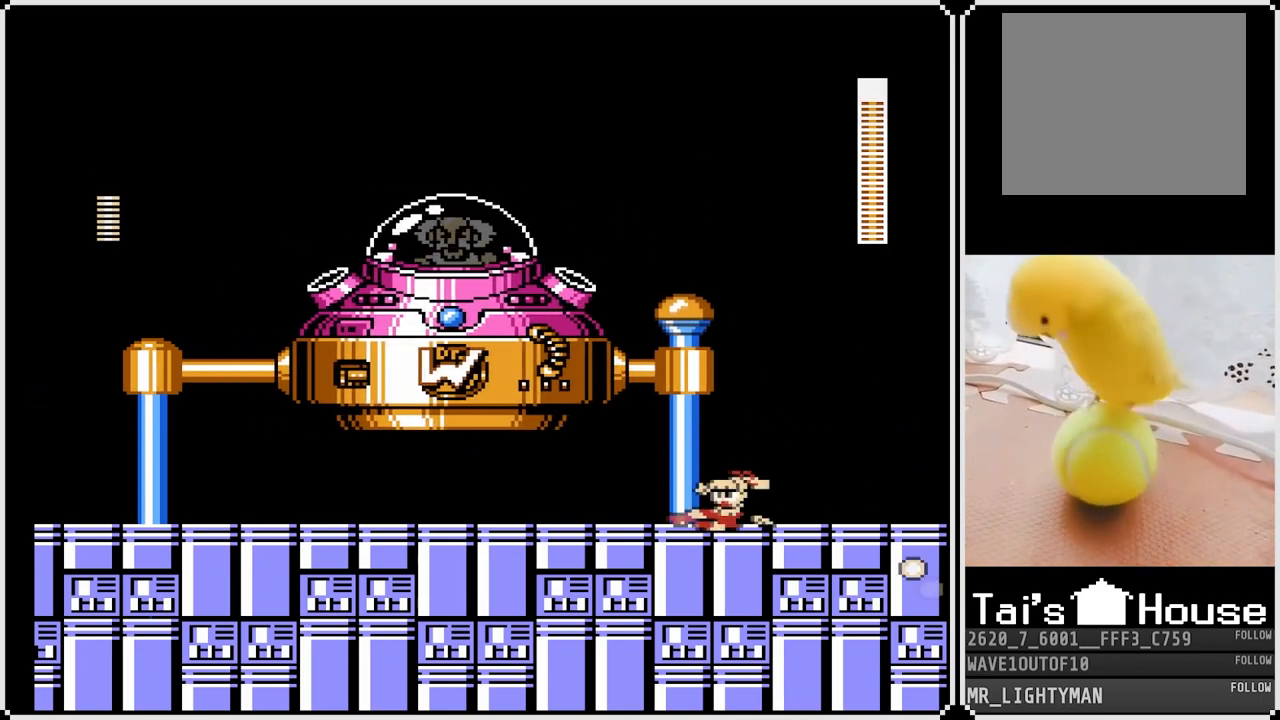
{"buttons": ["DPAD_DOWN", "DPAD_LEFT"], "left_stick": "center", "right_stick": "center", "events": [[67, "CROSS", "down"], [300, "CROSS", "up"]]}
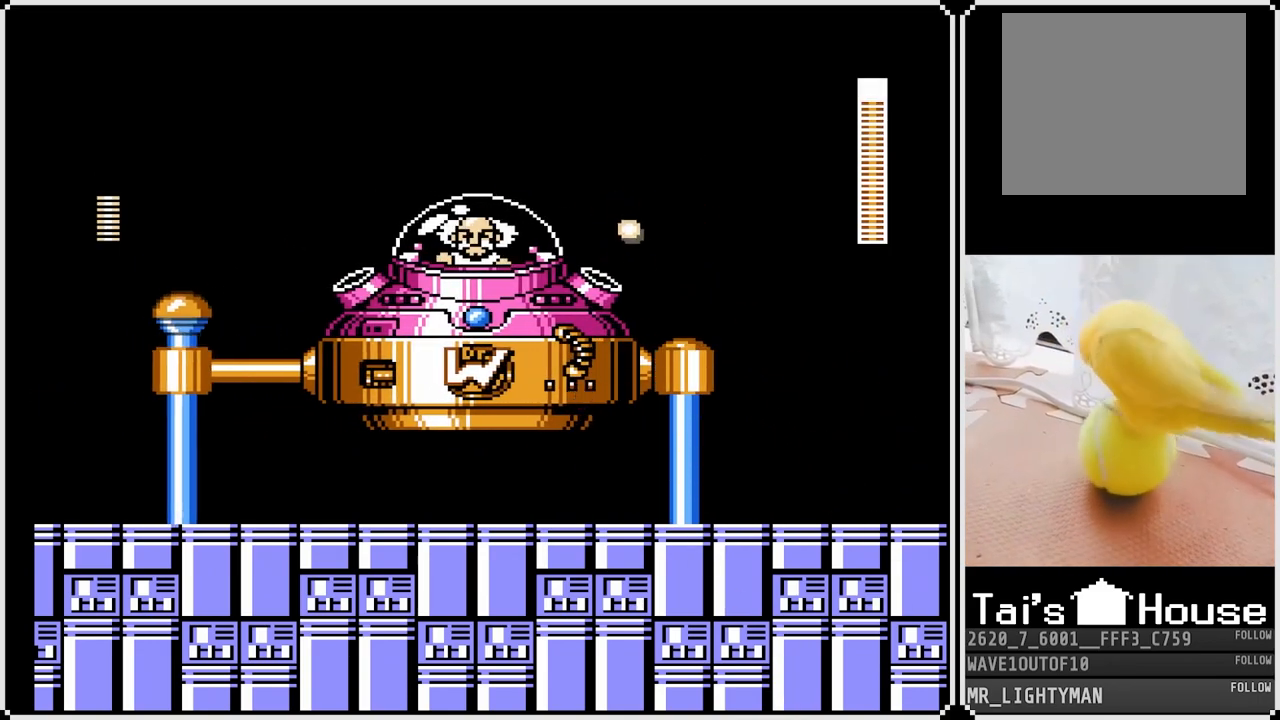
{"buttons": ["DPAD_LEFT"], "left_stick": "center", "right_stick": "center", "events": [[217, "DPAD_DOWN", "up"]]}
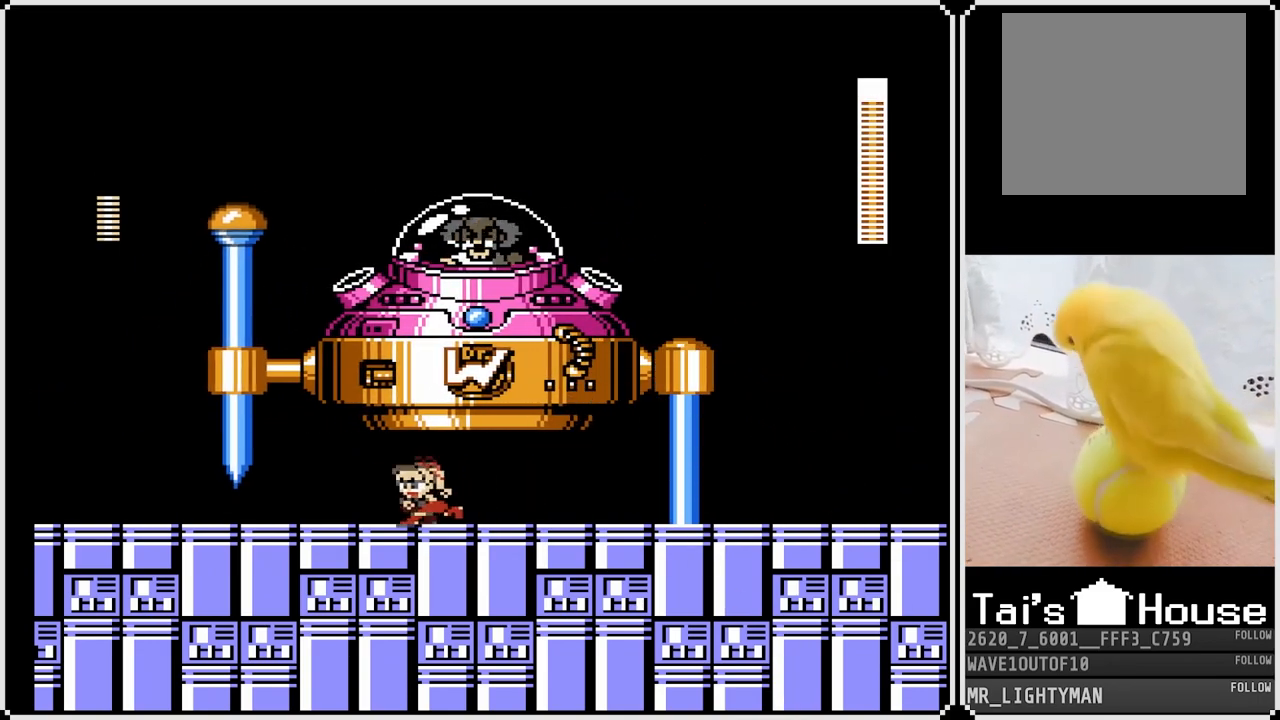
{"buttons": ["DPAD_DOWN", "DPAD_LEFT"], "left_stick": "center", "right_stick": "center", "events": [[67, "DPAD_DOWN", "down"], [83, "CROSS", "down"], [467, "CROSS", "up"]]}
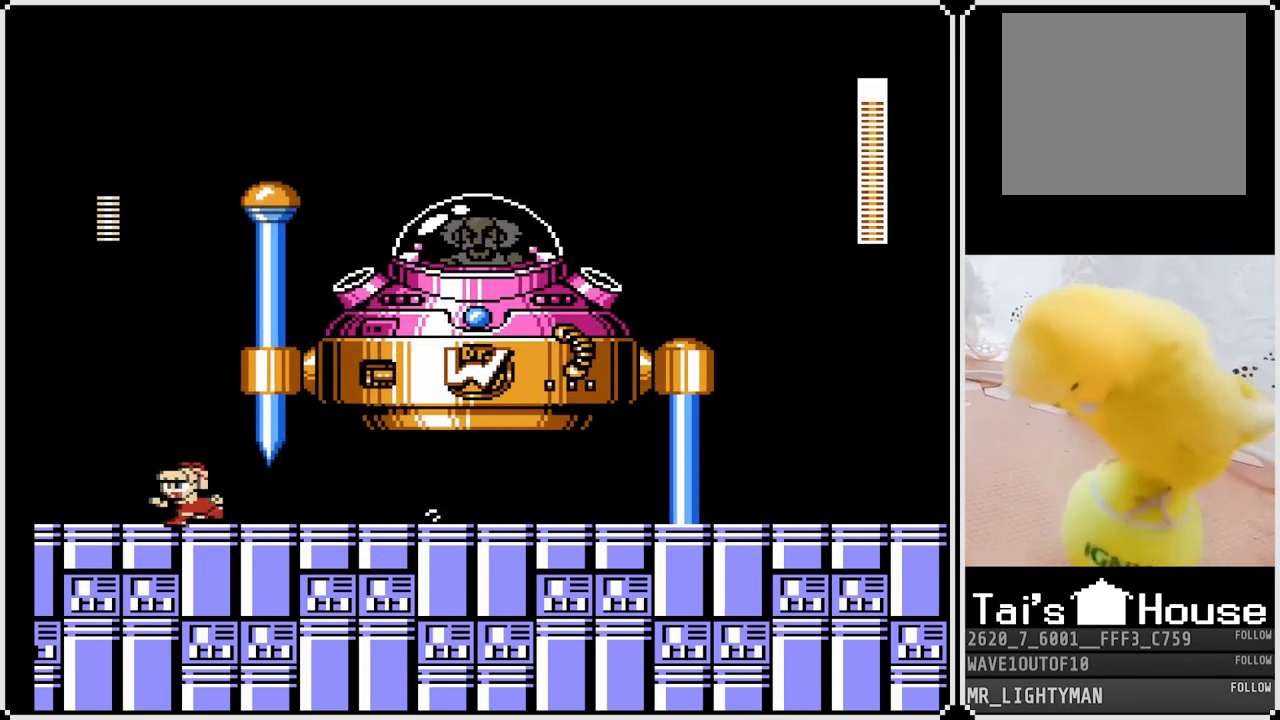
{"buttons": ["CROSS", "DPAD_LEFT"], "left_stick": "center", "right_stick": "center", "events": [[17, "DPAD_DOWN", "up"], [500, "CROSS", "down"]]}
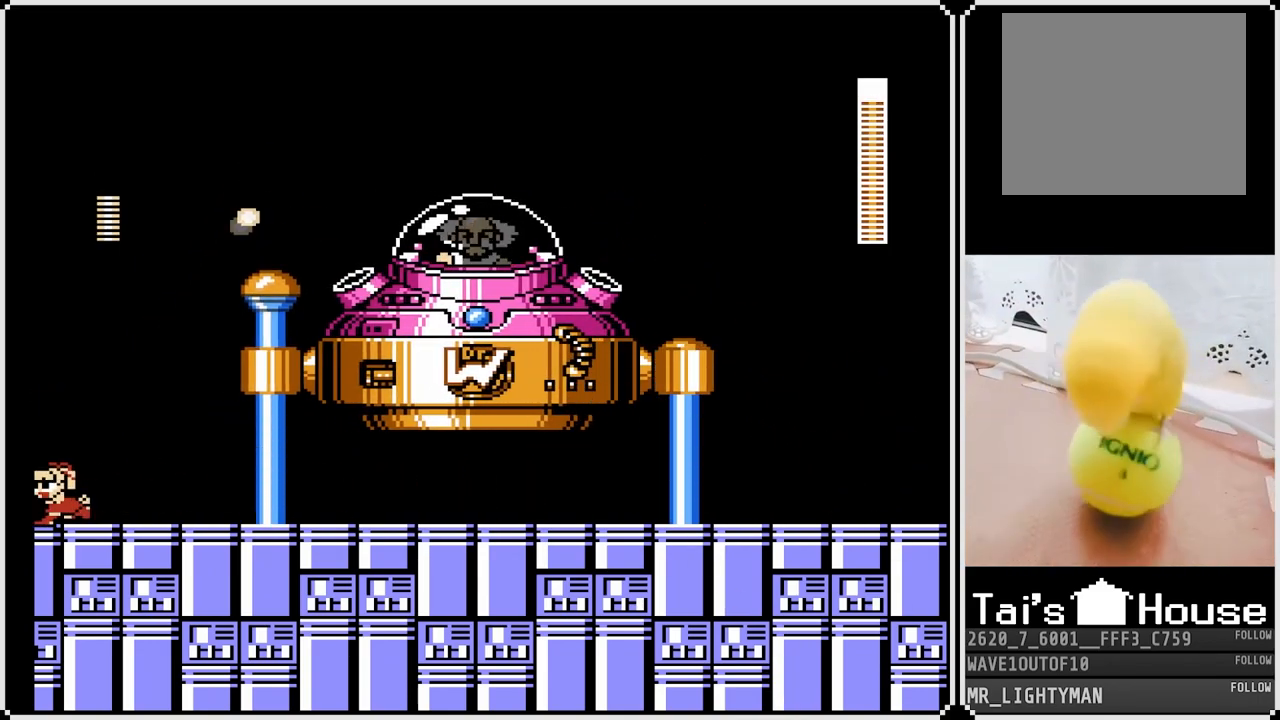
{"buttons": ["CROSS", "DPAD_RIGHT"], "left_stick": "center", "right_stick": "center", "events": [[183, "DPAD_RIGHT", "down"], [200, "DPAD_LEFT", "up"], [300, "SQUARE", "down"], [383, "SQUARE", "up"], [417, "SQUARE", "down"], [483, "SQUARE", "up"]]}
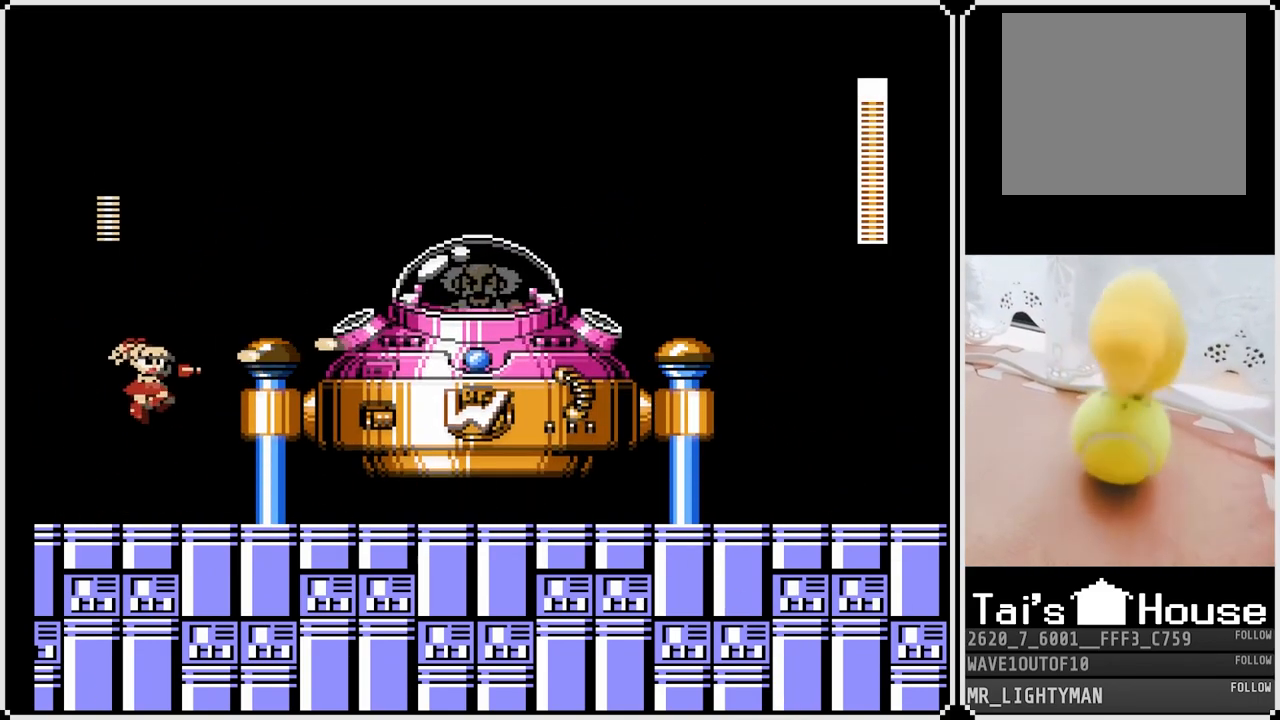
{"buttons": ["CROSS", "DPAD_LEFT"], "left_stick": "center", "right_stick": "center", "events": [[33, "SQUARE", "down"], [50, "CROSS", "up"], [50, "DPAD_RIGHT", "up"], [67, "SQUARE", "up"], [183, "DPAD_LEFT", "down"], [267, "CROSS", "down"]]}
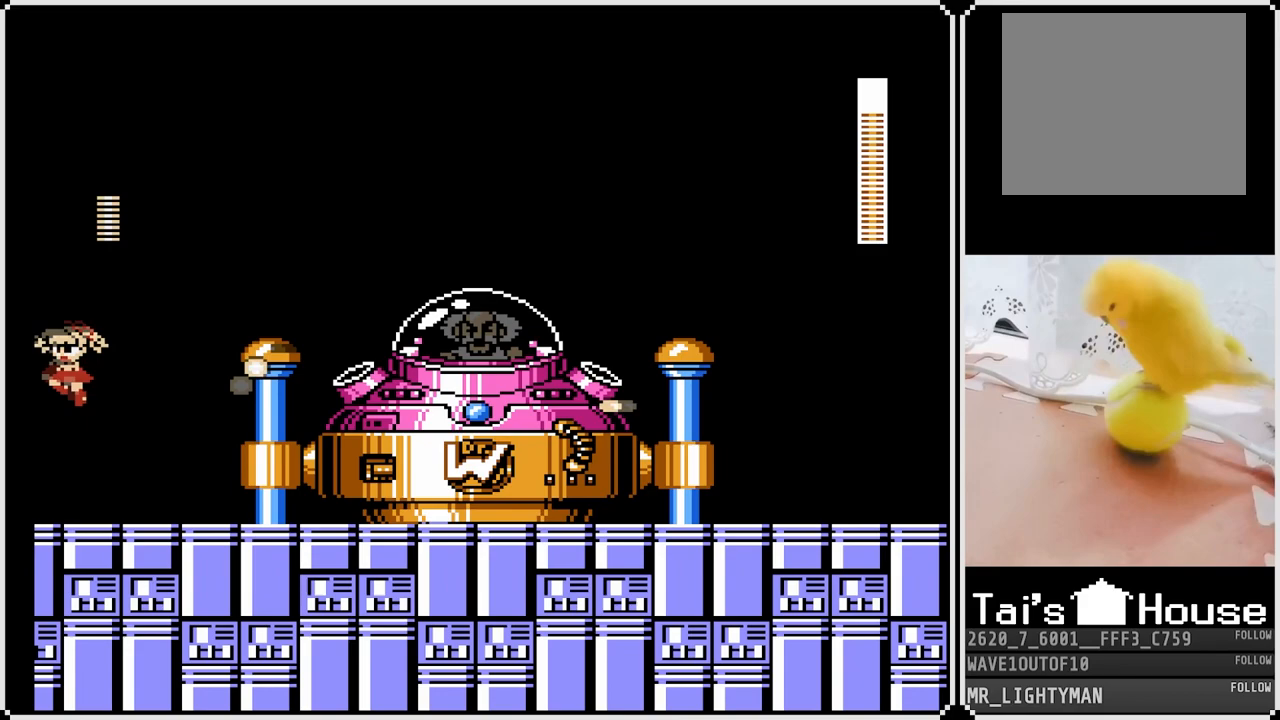
{"buttons": ["DPAD_LEFT"], "left_stick": "center", "right_stick": "center", "events": [[33, "DPAD_RIGHT", "down"], [50, "DPAD_LEFT", "up"], [67, "SQUARE", "down"], [117, "CROSS", "up"], [117, "SQUARE", "up"], [183, "CROSS", "down"], [183, "SQUARE", "down"], [300, "DPAD_RIGHT", "up"], [317, "CROSS", "up"], [317, "SQUARE", "up"], [350, "DPAD_LEFT", "down"]]}
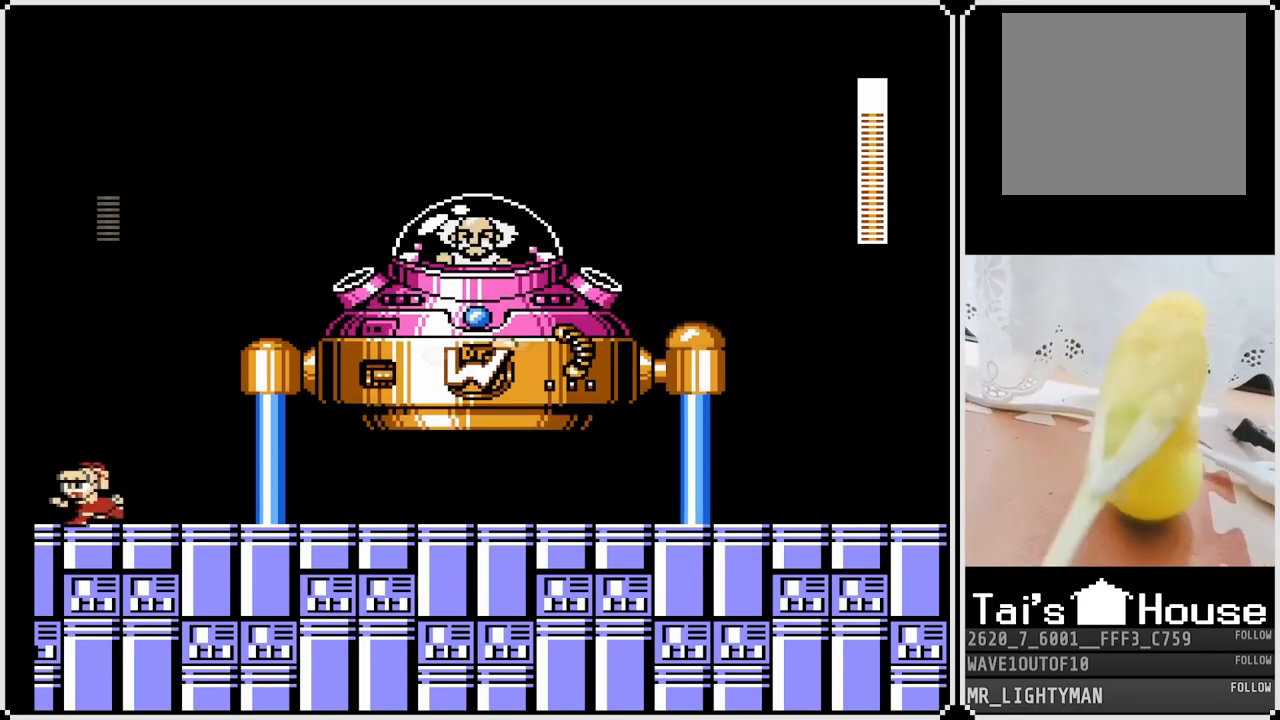
{"buttons": ["CROSS", "DPAD_LEFT"], "left_stick": "center", "right_stick": "center", "events": [[383, "CROSS", "down"]]}
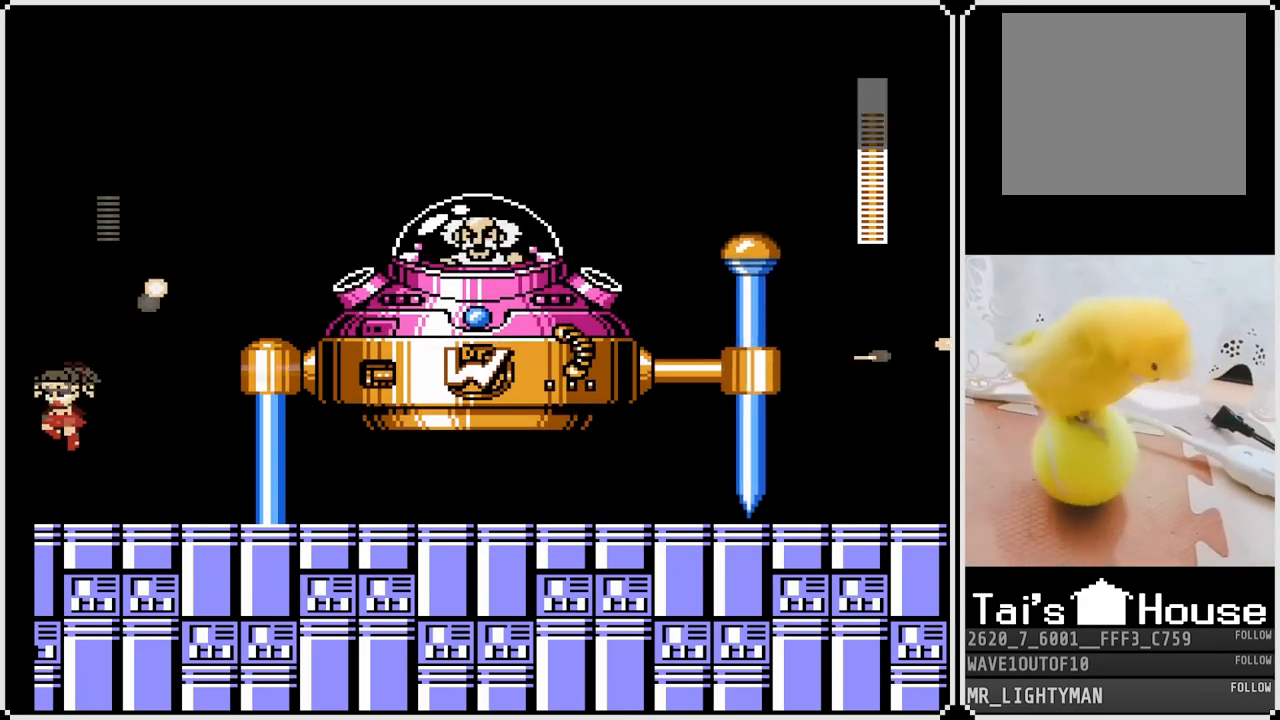
{"buttons": [], "left_stick": "center", "right_stick": "center", "events": [[267, "DPAD_LEFT", "up"], [283, "CROSS", "up"]]}
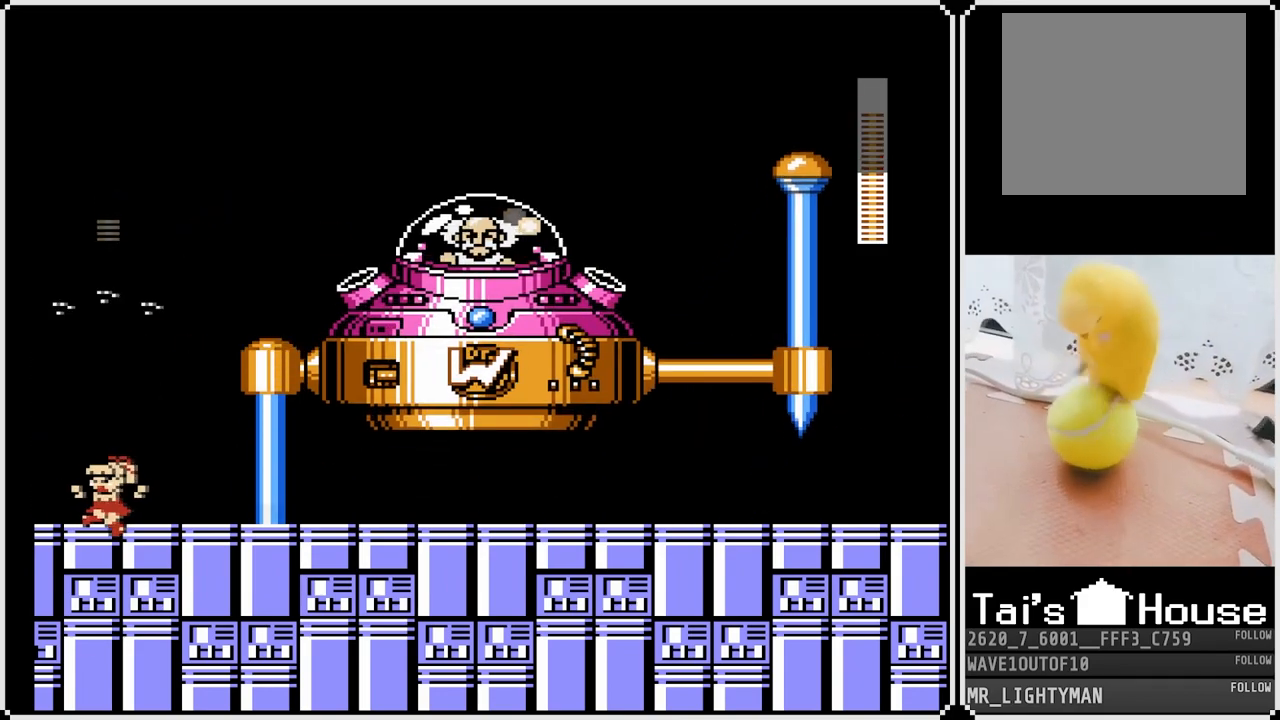
{"buttons": ["DPAD_LEFT"], "left_stick": "center", "right_stick": "center", "events": [[17, "DPAD_RIGHT", "down"], [450, "DPAD_RIGHT", "up"], [467, "DPAD_LEFT", "down"]]}
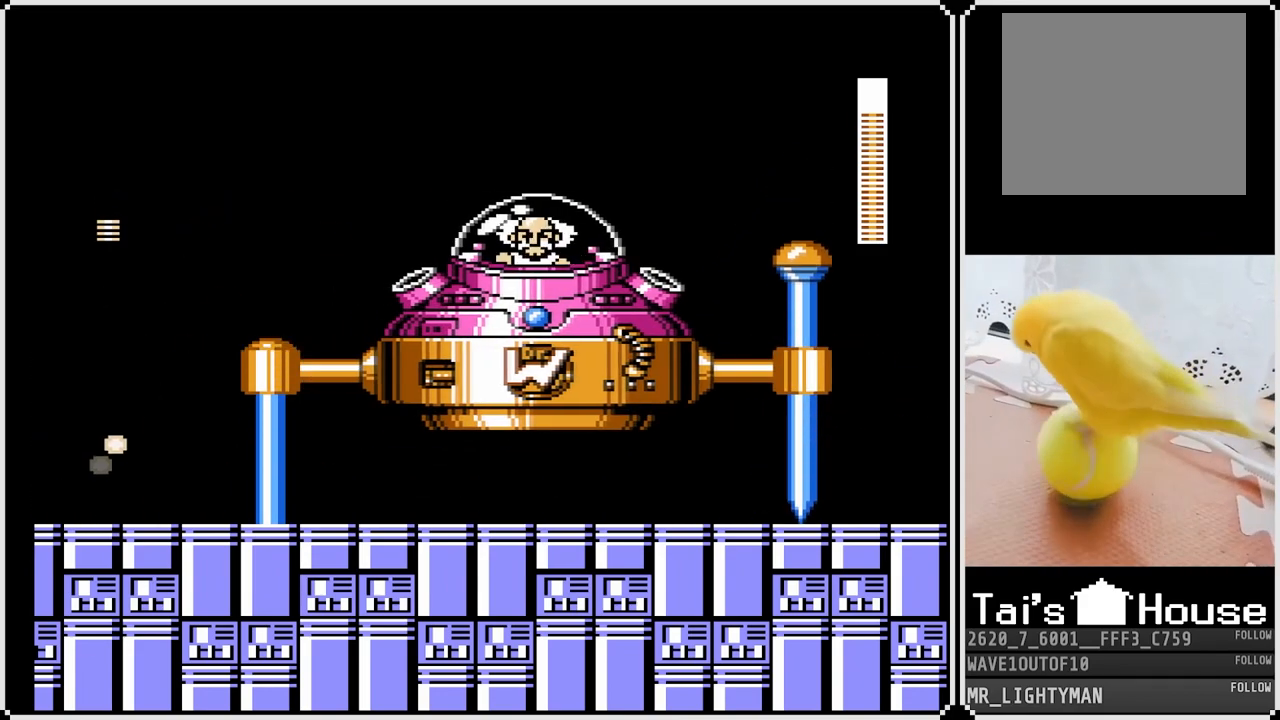
{"buttons": ["DPAD_LEFT"], "left_stick": "center", "right_stick": "center", "events": []}
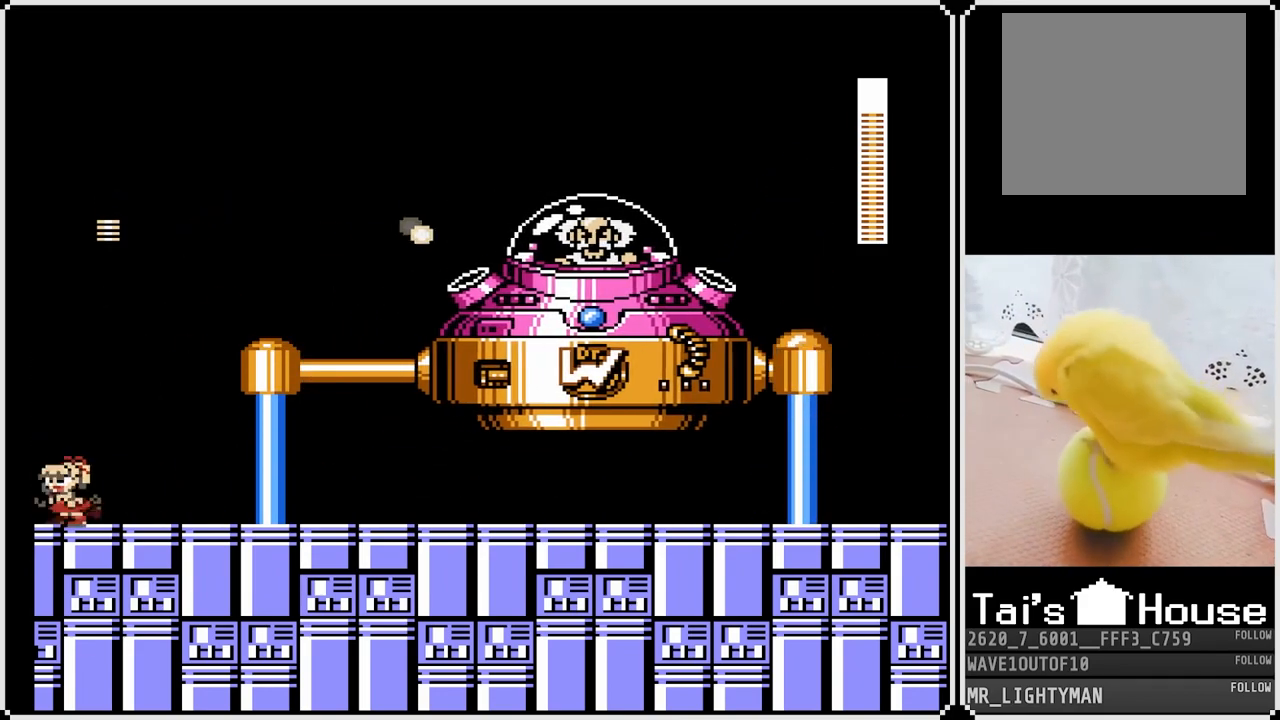
{"buttons": ["CROSS"], "left_stick": "center", "right_stick": "center", "events": [[217, "CROSS", "down"], [483, "DPAD_LEFT", "up"]]}
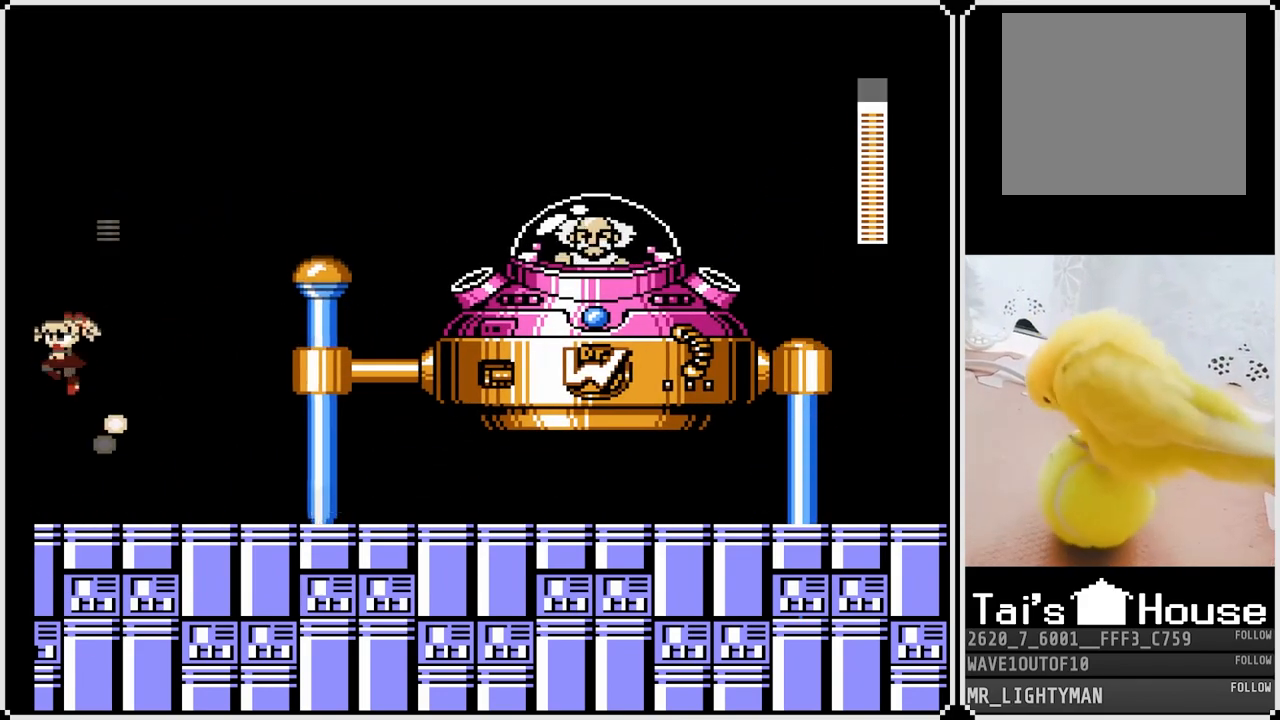
{"buttons": ["DPAD_RIGHT"], "left_stick": "center", "right_stick": "center", "events": [[17, "DPAD_RIGHT", "down"], [33, "CROSS", "up"]]}